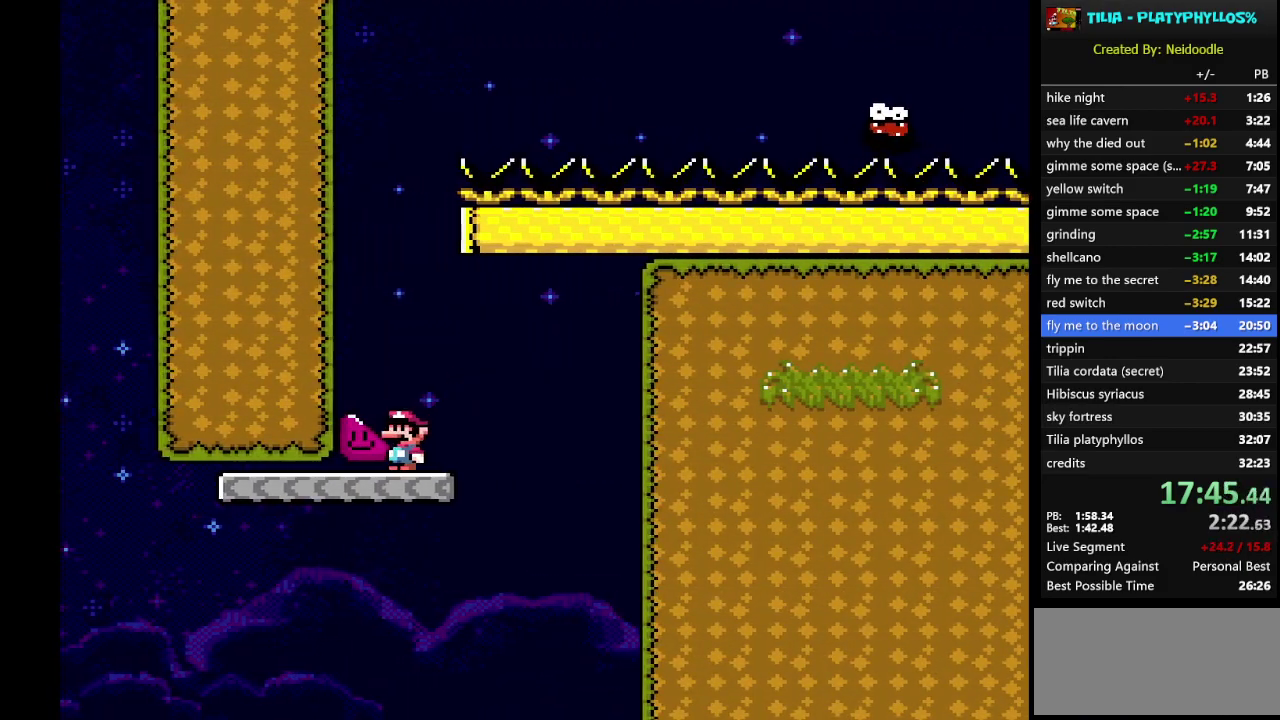
Gameplay with a controller (Nintendo layout); each line is a JSON object with the inputs held at the frame after it. "events" lists button and stick changes between this image and that frame as [ms after this image, input, new state], when the widget could be followed in between. Not read: L3 R3.
{"buttons": ["B", "Y", "DPAD_LEFT"], "events": []}
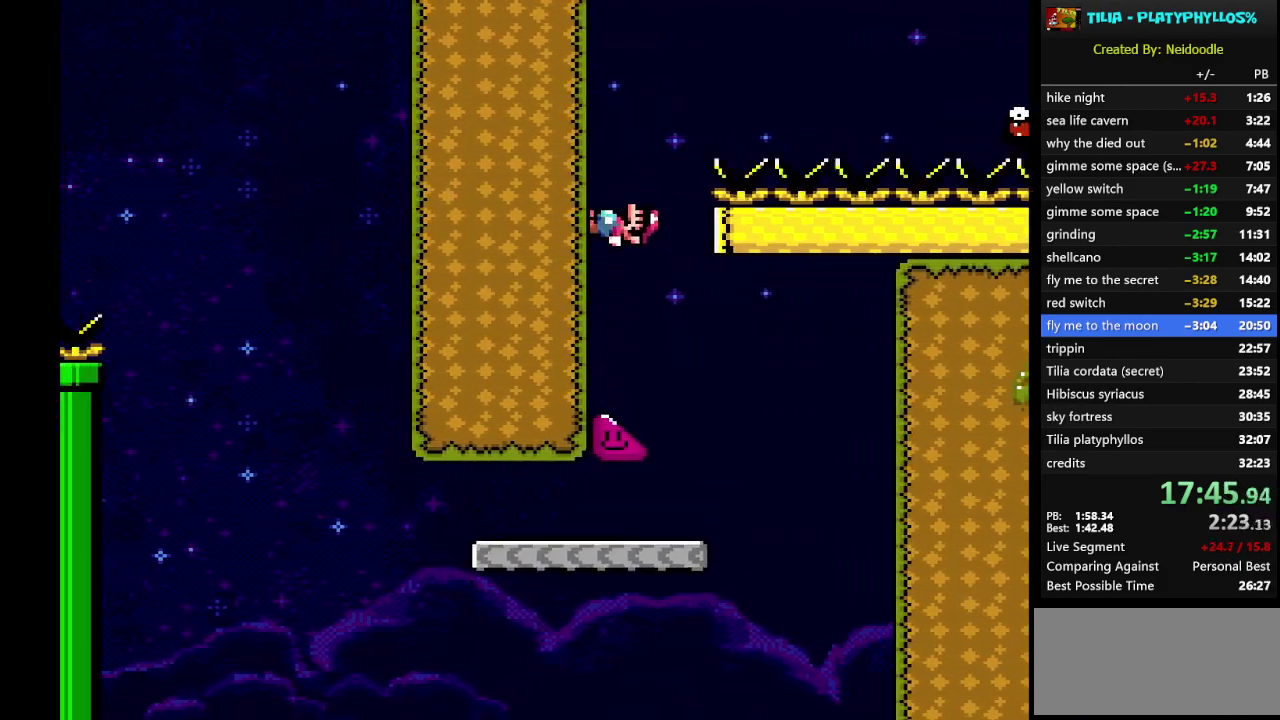
{"buttons": ["A", "X", "DPAD_RIGHT"], "events": [[383, "A", "down"], [383, "DPAD_LEFT", "up"], [383, "DPAD_RIGHT", "down"], [383, "X", "down"], [383, "Y", "up"], [450, "B", "up"]]}
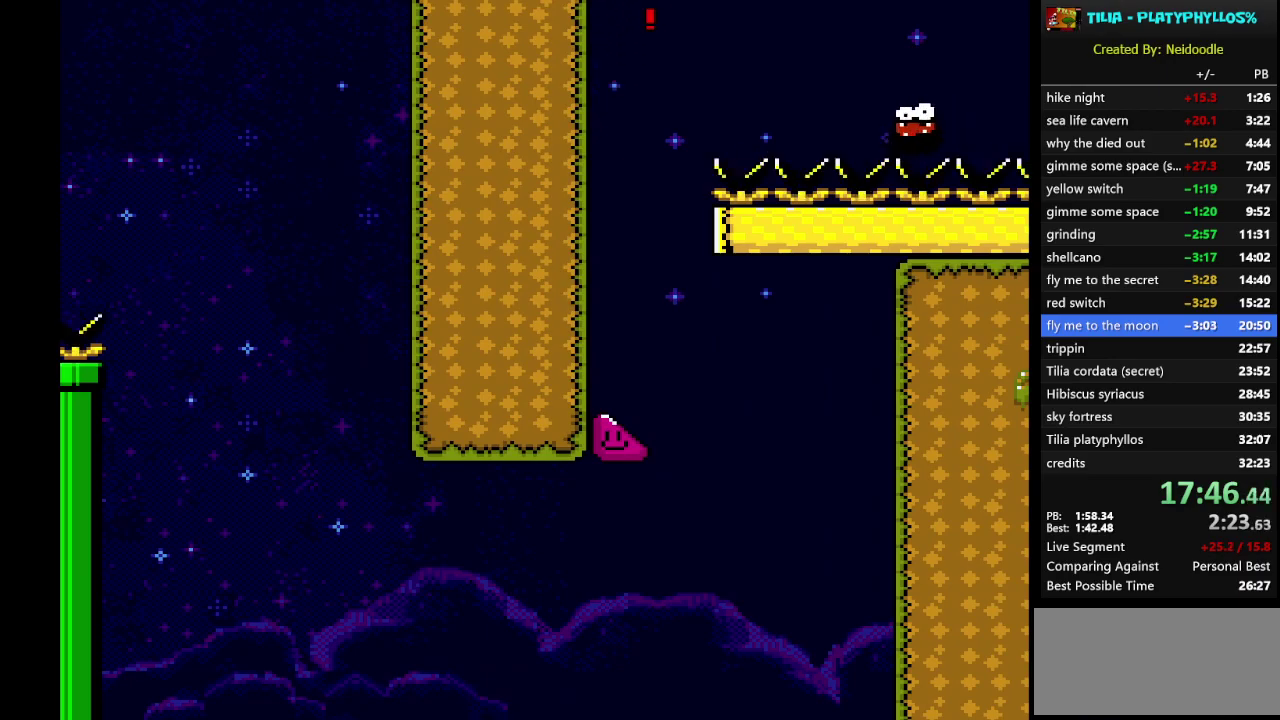
{"buttons": ["A", "X", "DPAD_RIGHT"], "events": [[150, "A", "up"], [250, "A", "down"]]}
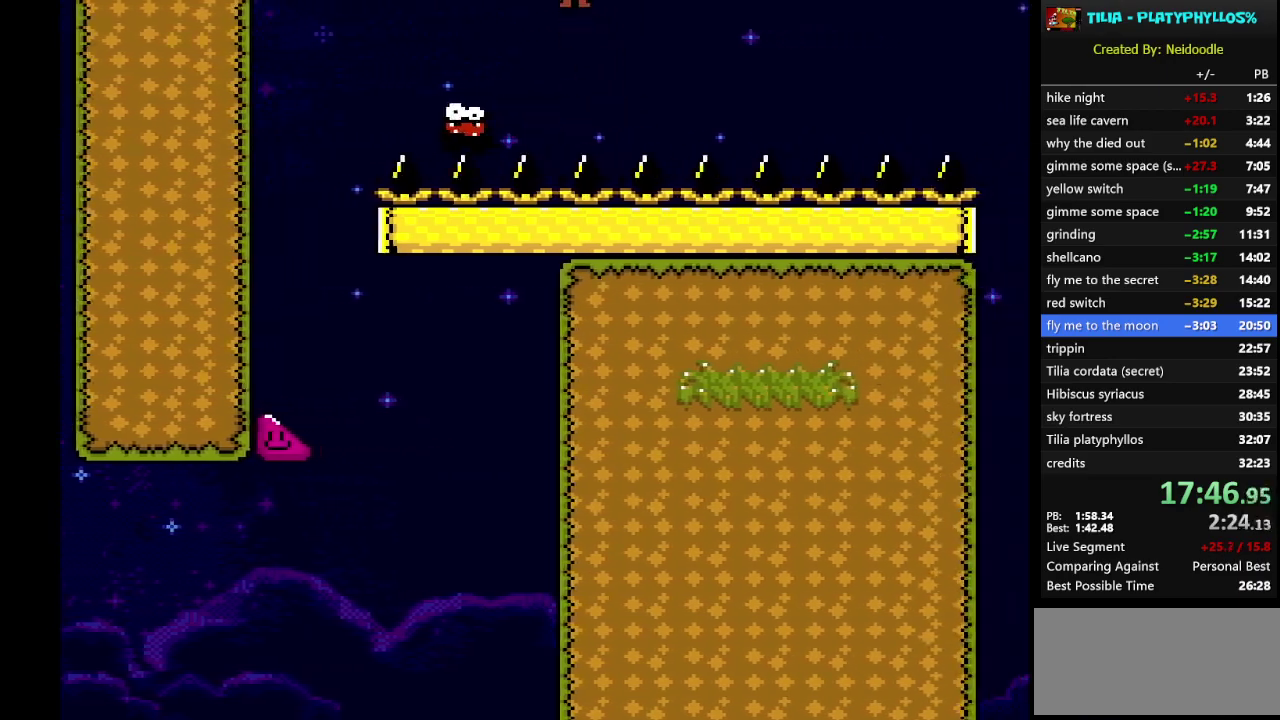
{"buttons": ["A", "X", "DPAD_RIGHT"], "events": []}
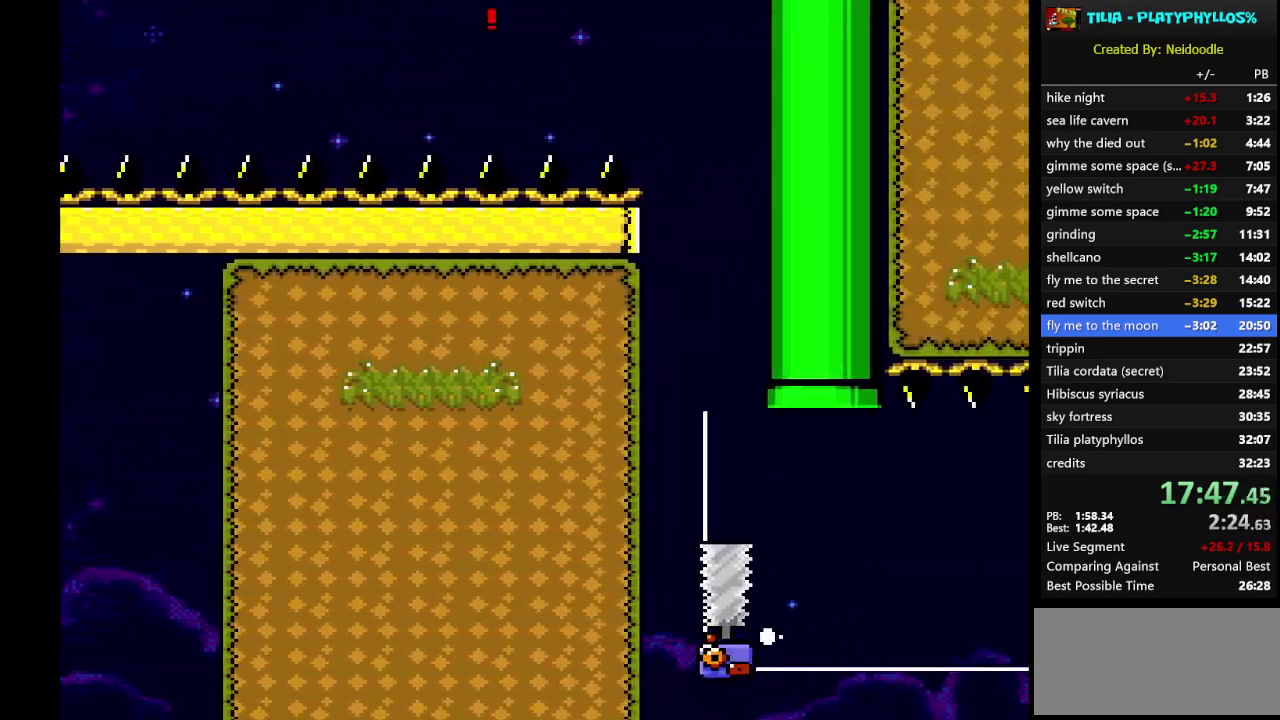
{"buttons": ["A", "X", "DPAD_RIGHT"], "events": []}
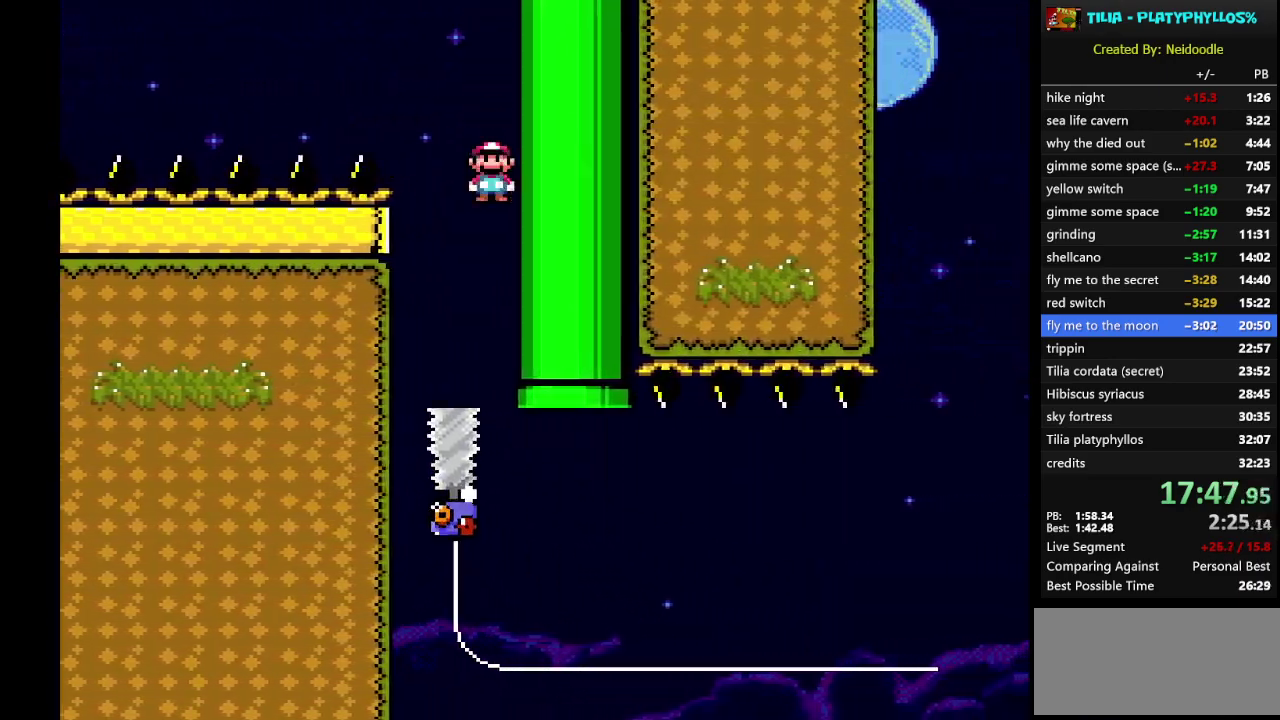
{"buttons": ["X"], "events": [[33, "A", "up"], [250, "DPAD_RIGHT", "up"]]}
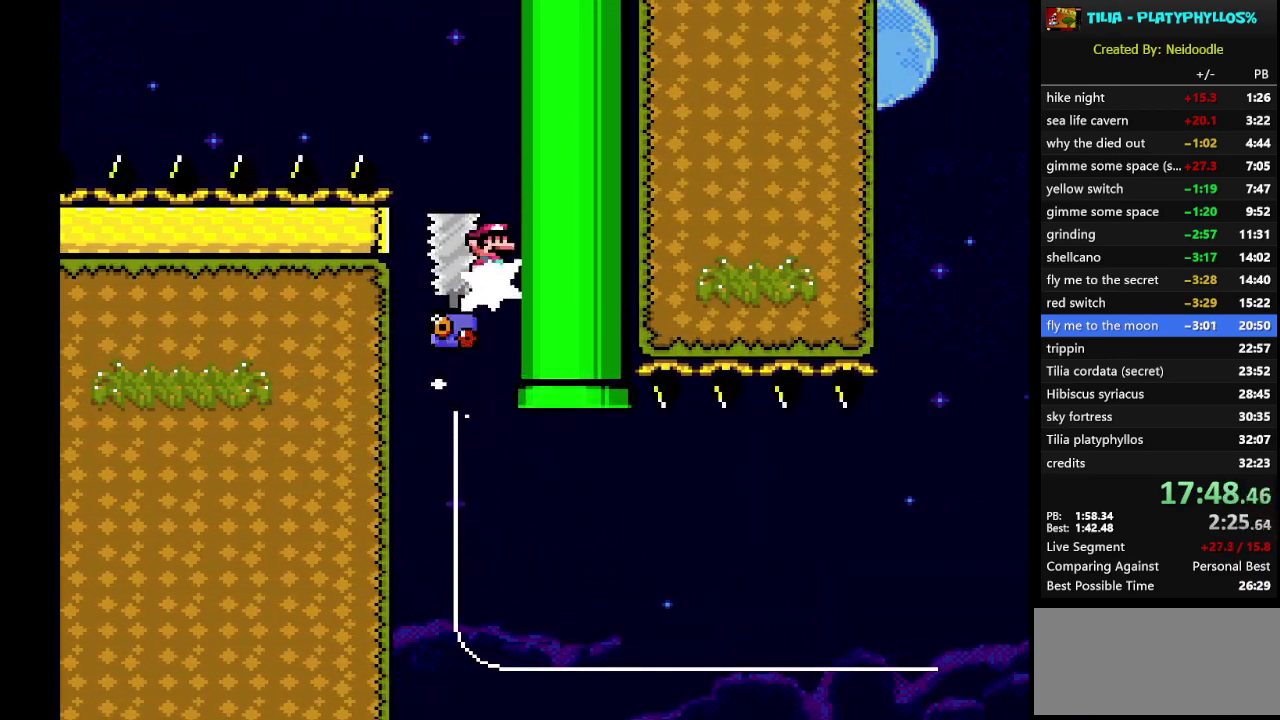
{"buttons": ["X"], "events": []}
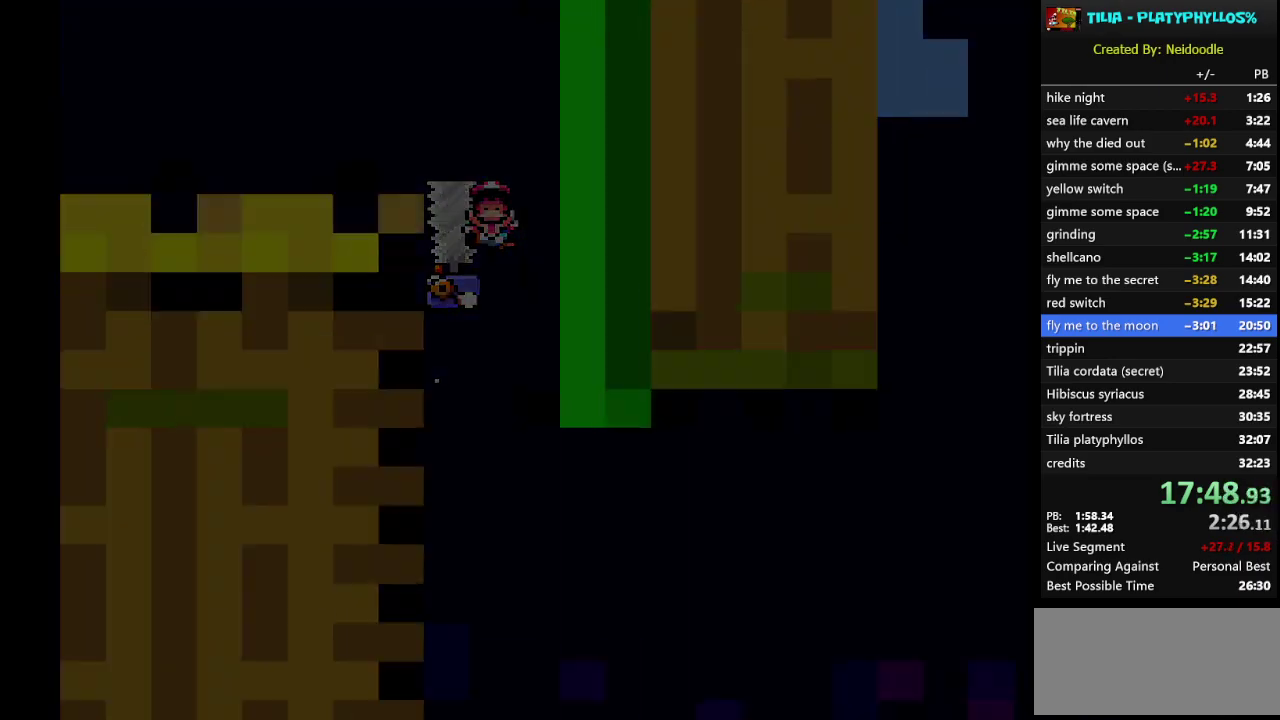
{"buttons": [], "events": [[467, "X", "up"]]}
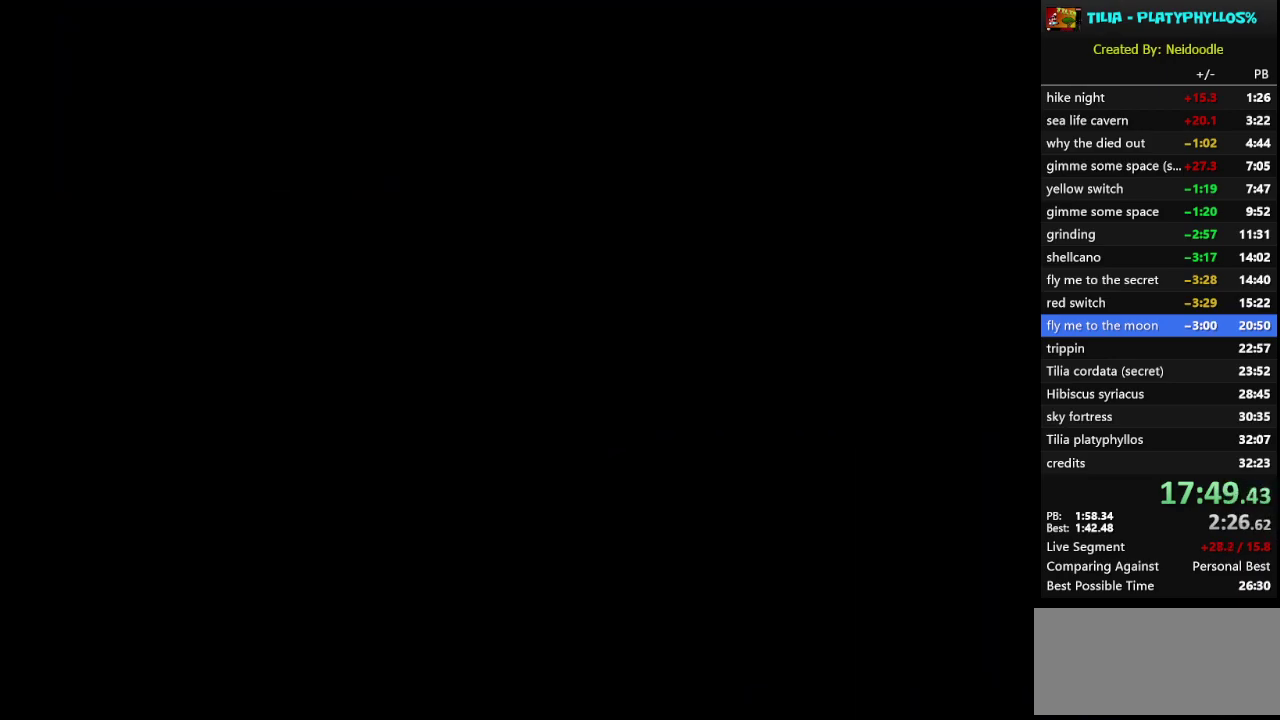
{"buttons": [], "events": []}
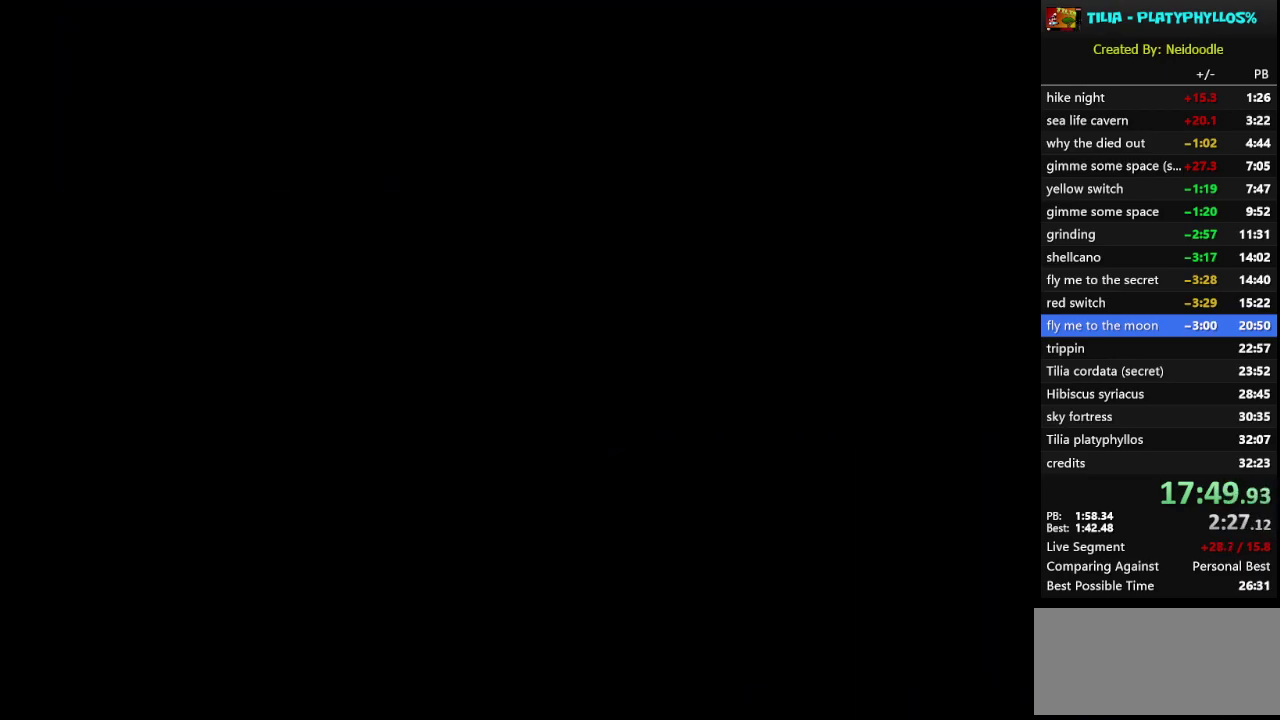
{"buttons": ["Y"], "events": [[150, "Y", "down"]]}
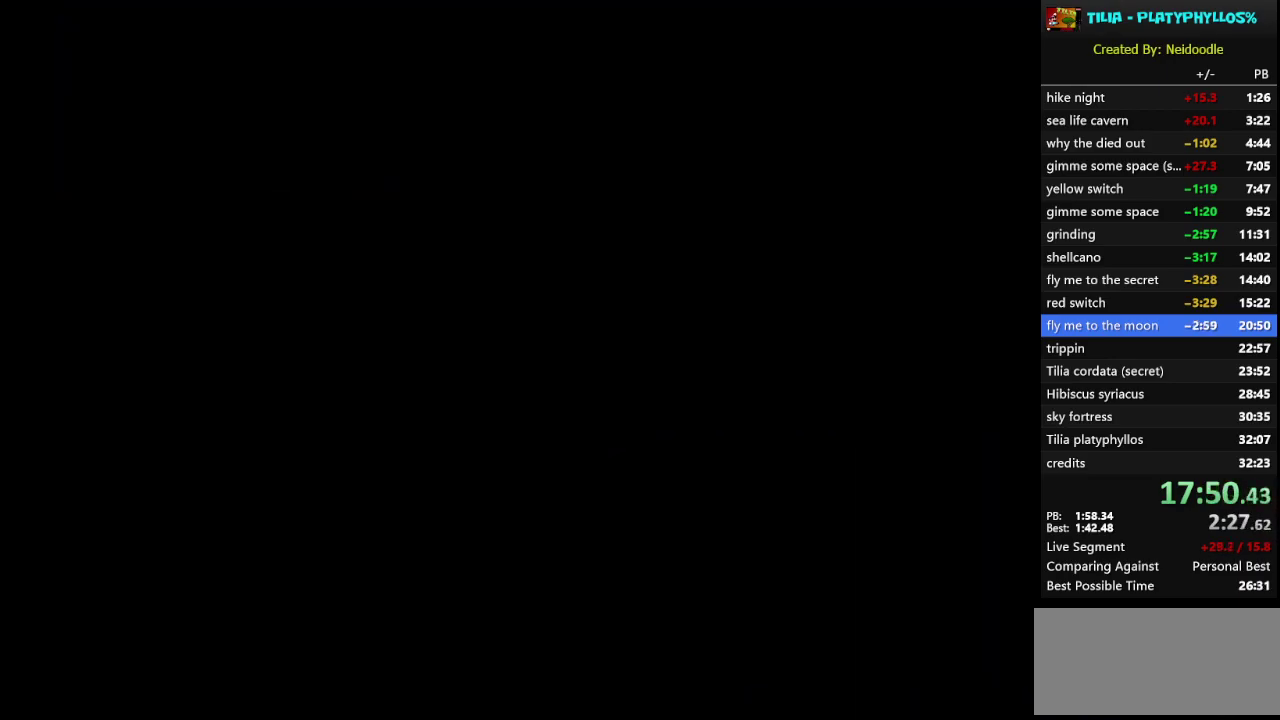
{"buttons": ["Y"], "events": []}
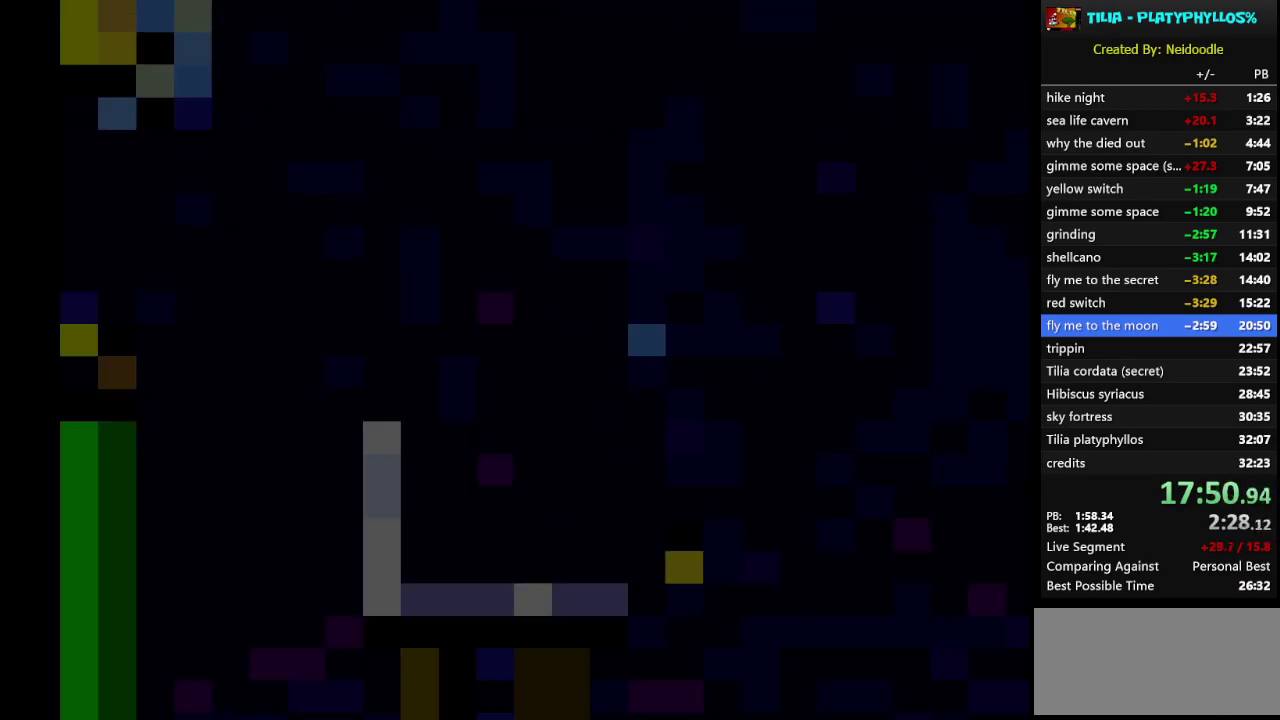
{"buttons": ["Y", "DPAD_RIGHT"], "events": [[383, "DPAD_RIGHT", "down"]]}
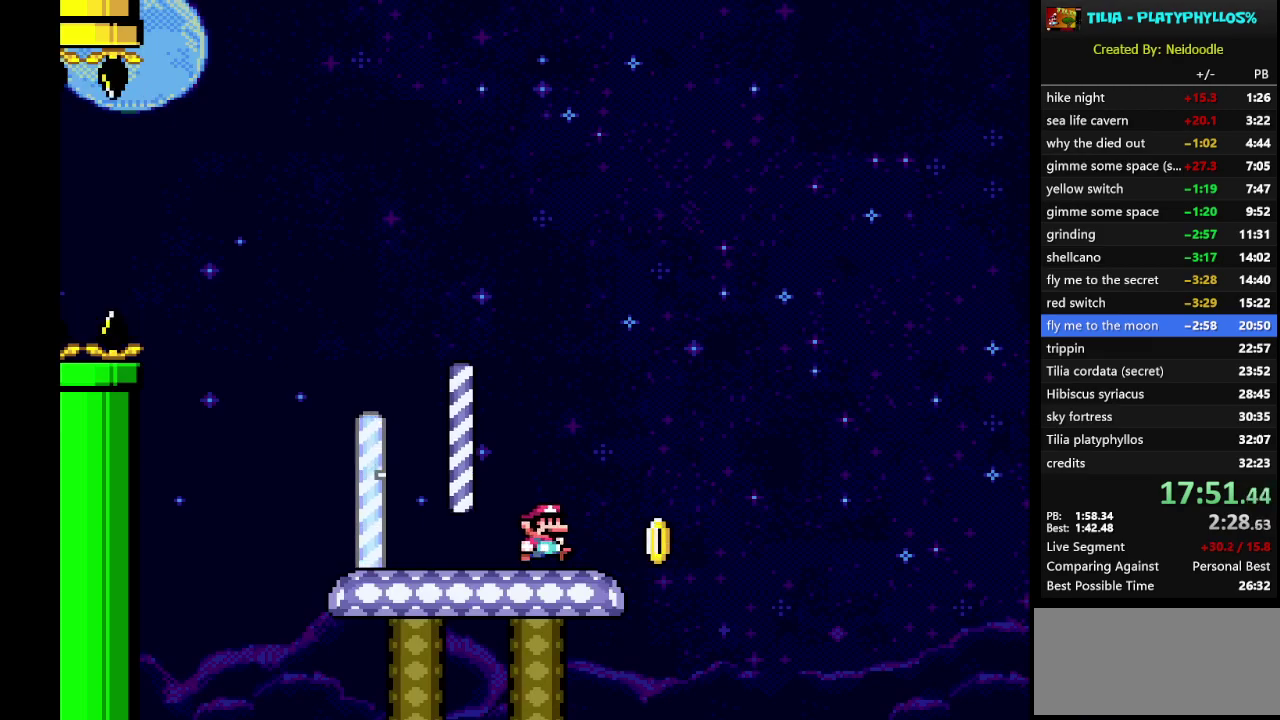
{"buttons": ["B", "Y", "DPAD_RIGHT"], "events": [[167, "B", "down"]]}
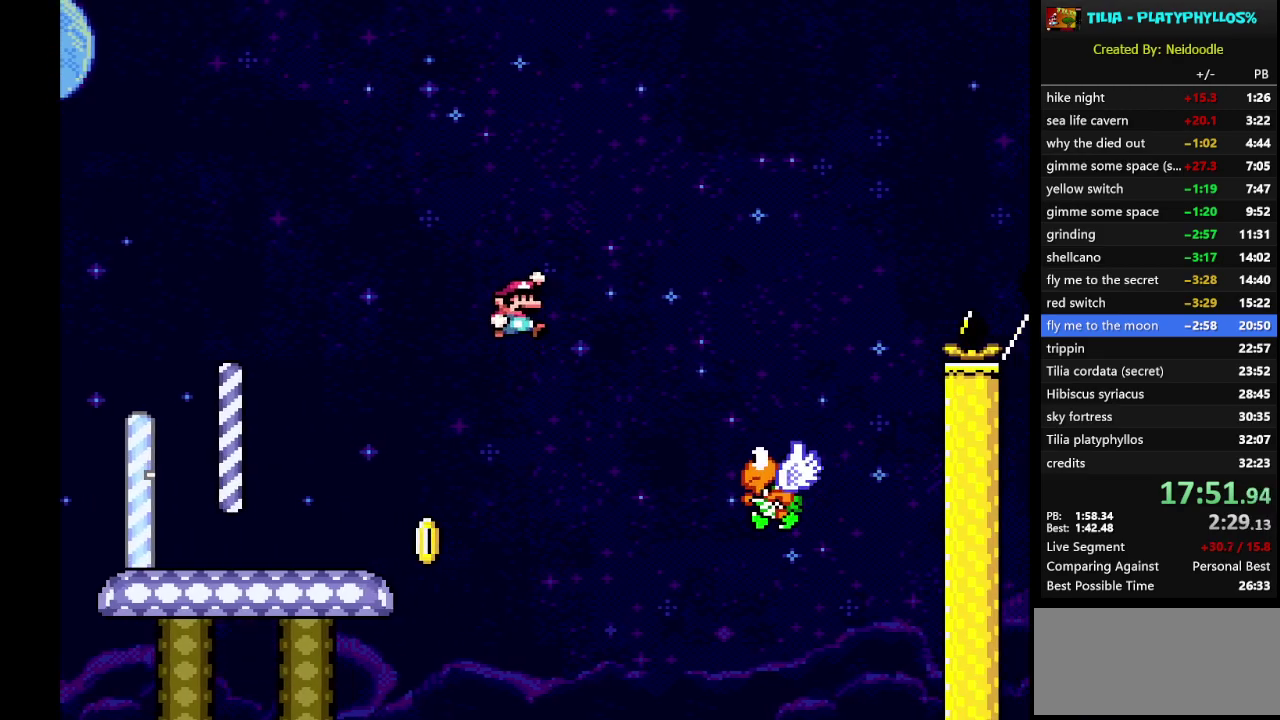
{"buttons": ["B", "Y", "DPAD_RIGHT"], "events": [[67, "B", "up"], [217, "B", "down"]]}
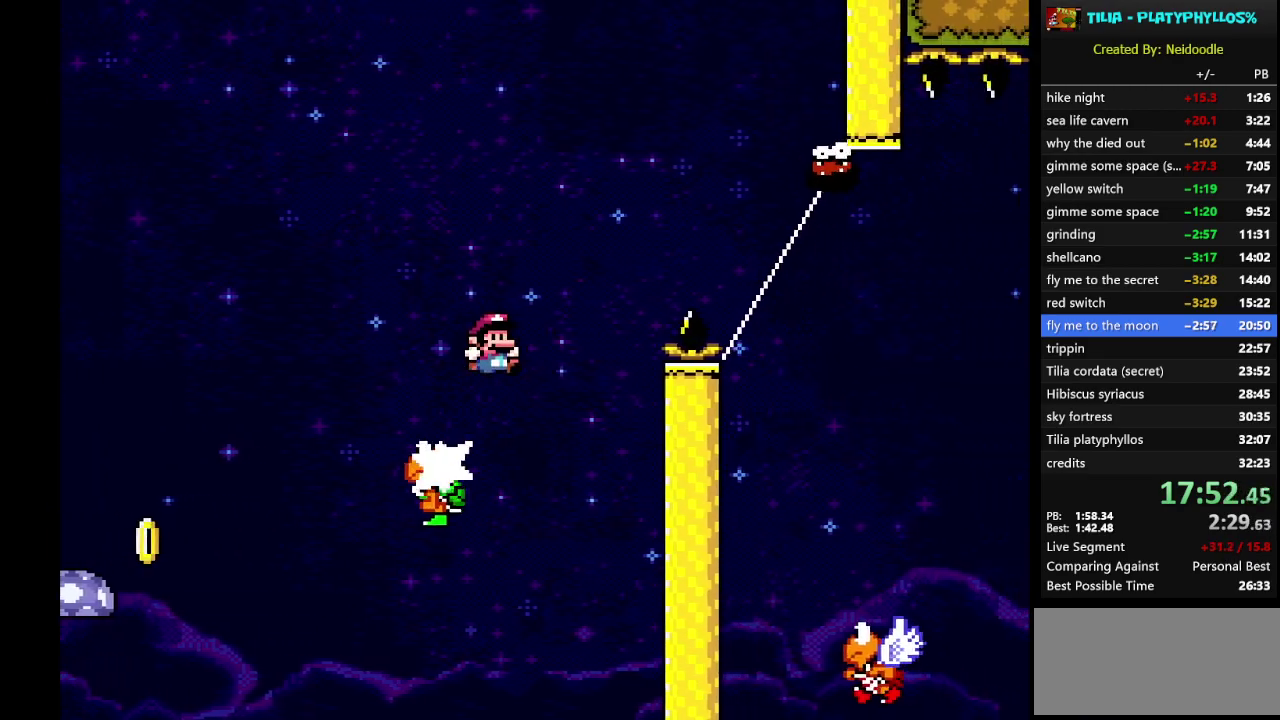
{"buttons": ["Y", "DPAD_RIGHT"], "events": [[433, "B", "up"]]}
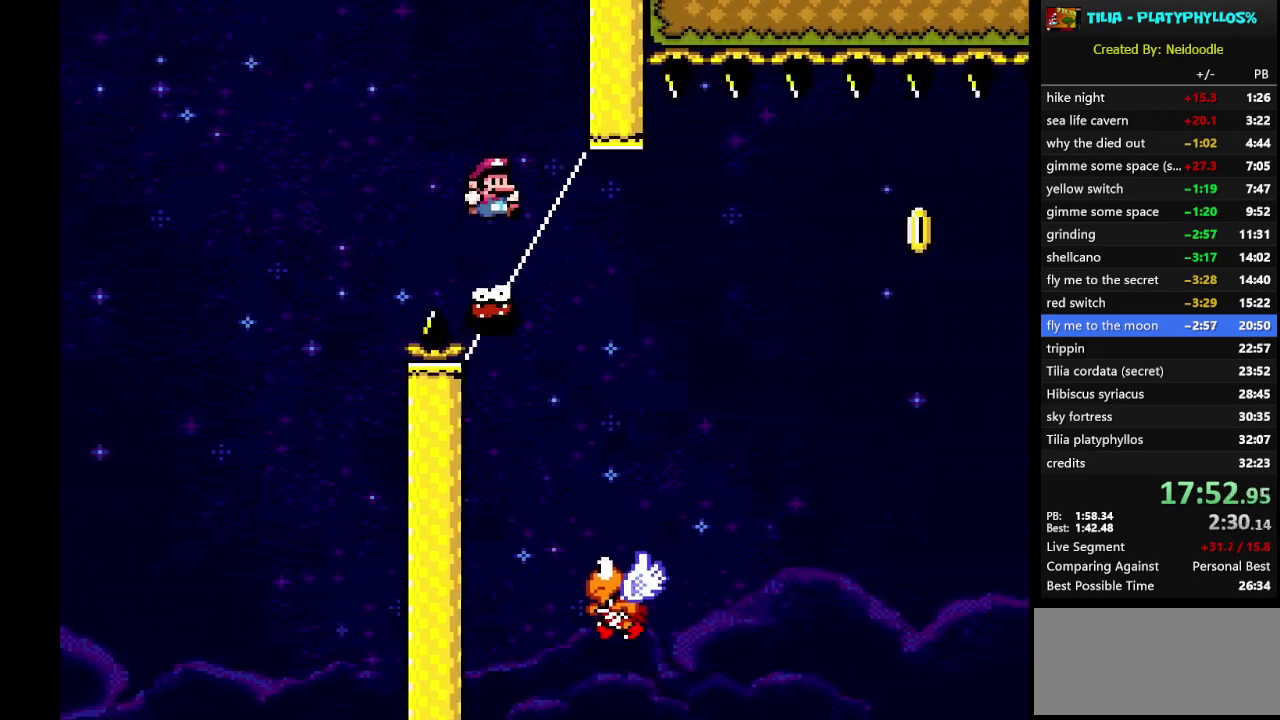
{"buttons": ["B", "Y", "DPAD_RIGHT"], "events": [[33, "B", "down"], [67, "DPAD_RIGHT", "up"], [167, "DPAD_LEFT", "down"], [250, "DPAD_LEFT", "up"], [317, "DPAD_RIGHT", "down"]]}
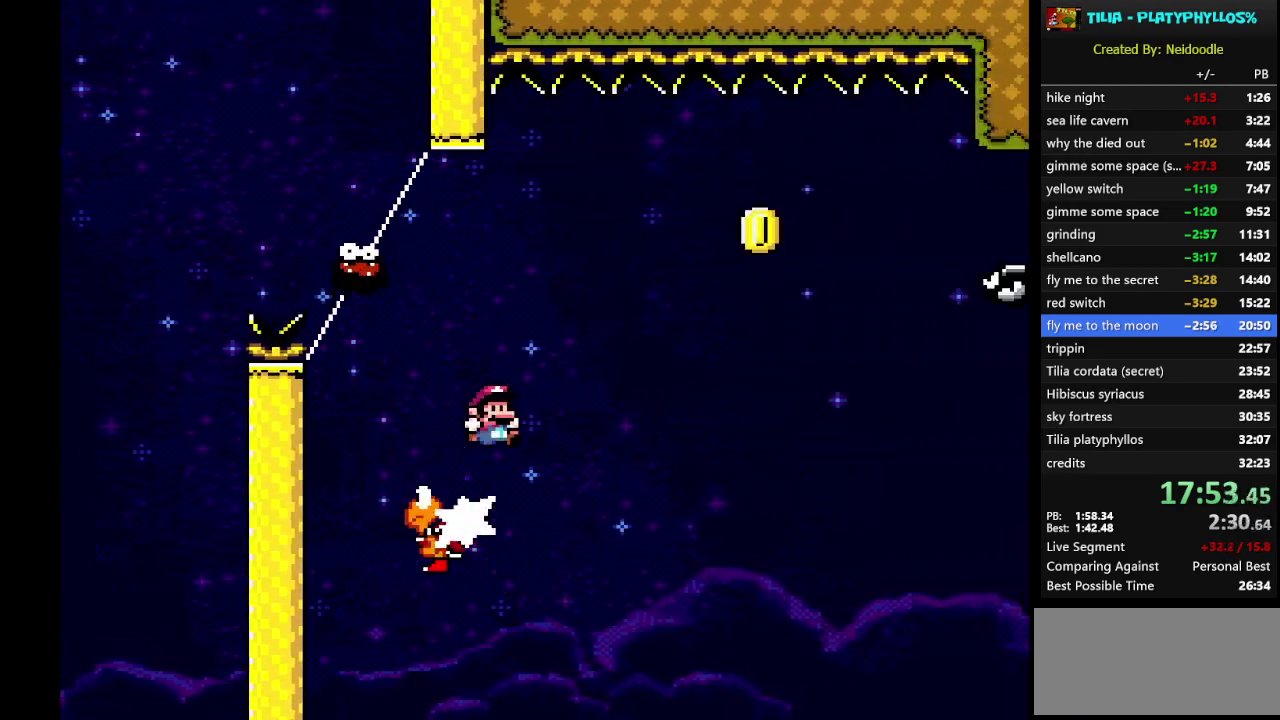
{"buttons": ["Y", "DPAD_RIGHT"], "events": [[467, "B", "up"]]}
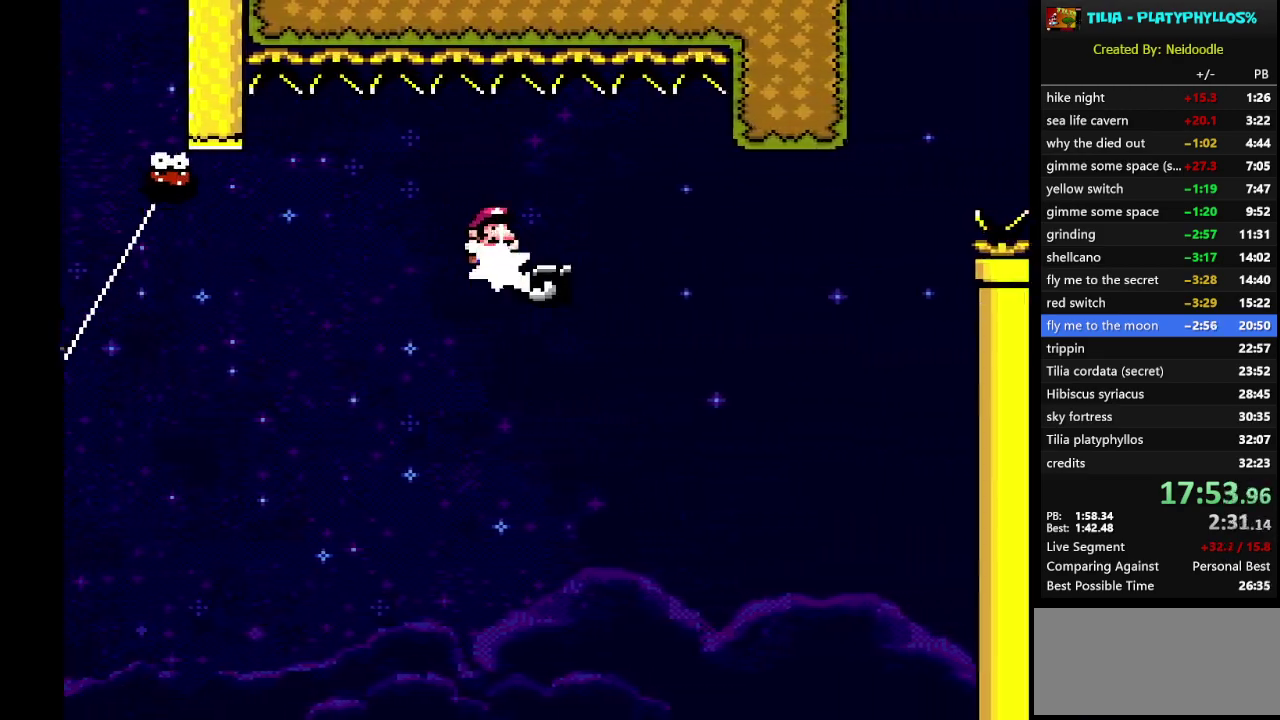
{"buttons": ["B", "Y", "DPAD_RIGHT"], "events": [[100, "B", "down"]]}
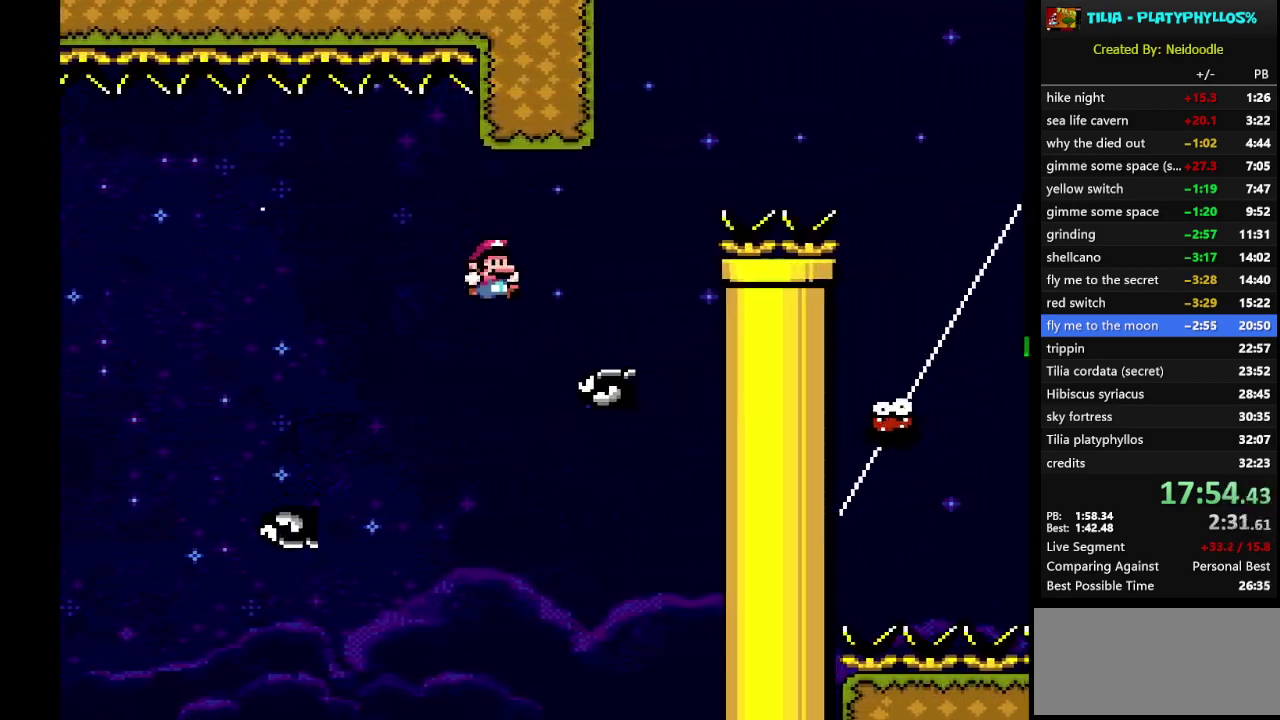
{"buttons": ["B", "Y", "DPAD_RIGHT"], "events": []}
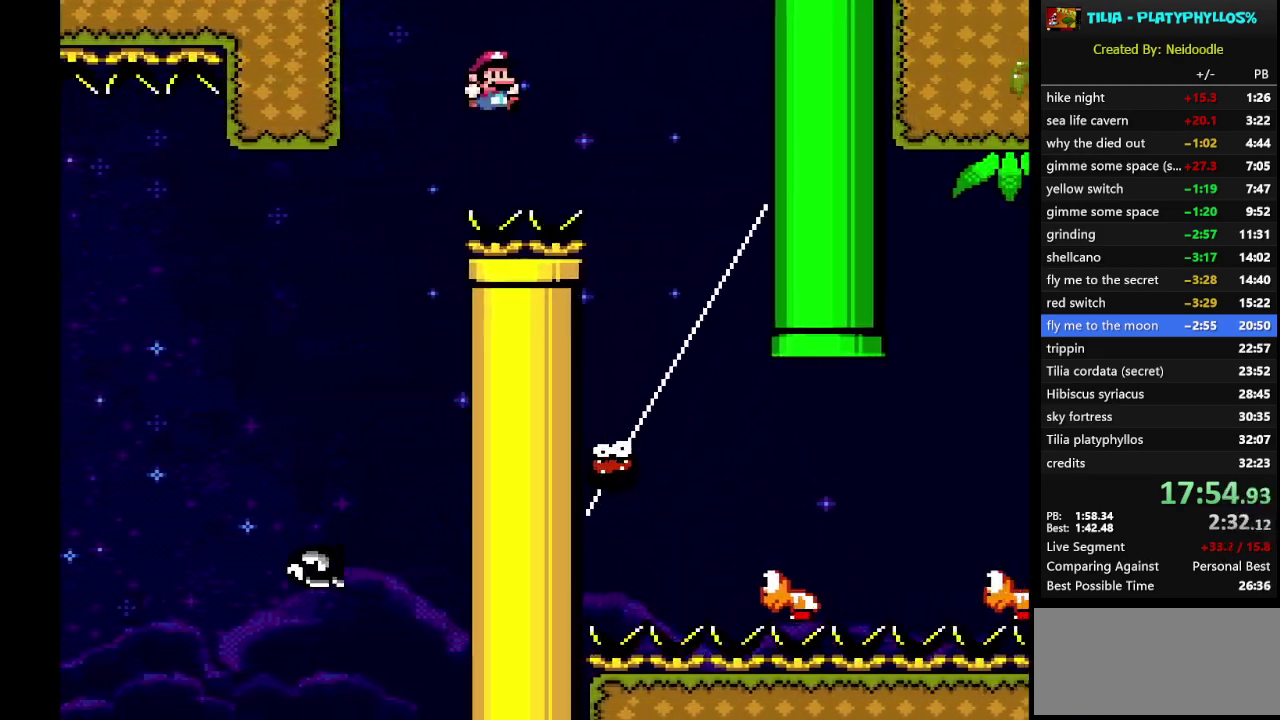
{"buttons": ["Y"], "events": [[133, "DPAD_RIGHT", "up"], [283, "DPAD_LEFT", "down"], [383, "B", "up"], [433, "DPAD_LEFT", "up"]]}
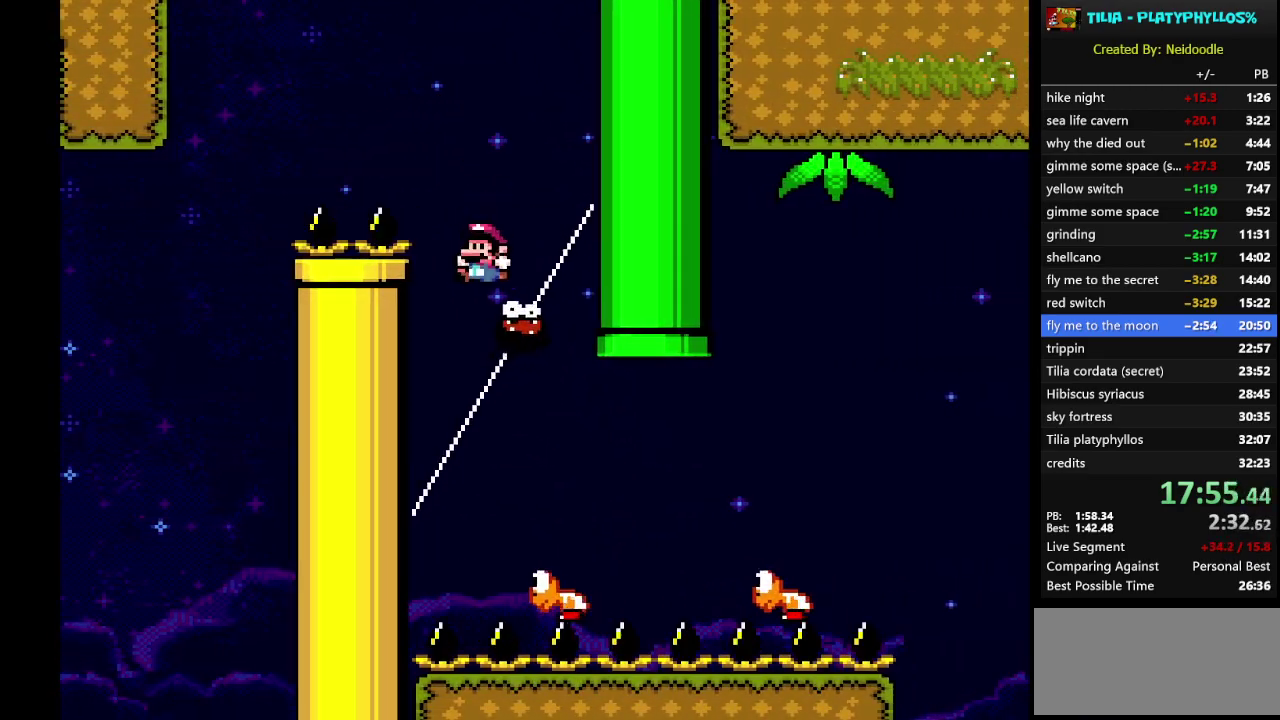
{"buttons": ["B", "Y", "DPAD_RIGHT"], "events": [[33, "DPAD_RIGHT", "down"], [500, "B", "down"]]}
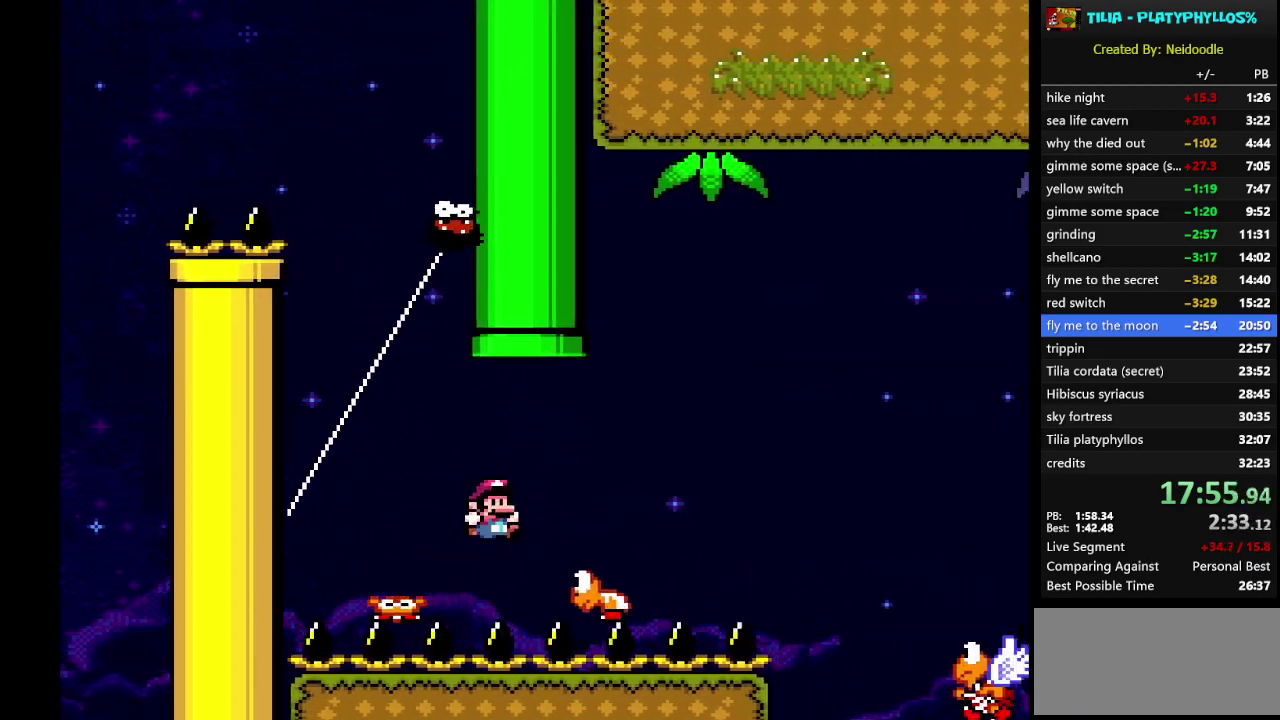
{"buttons": ["B", "Y", "DPAD_RIGHT"], "events": []}
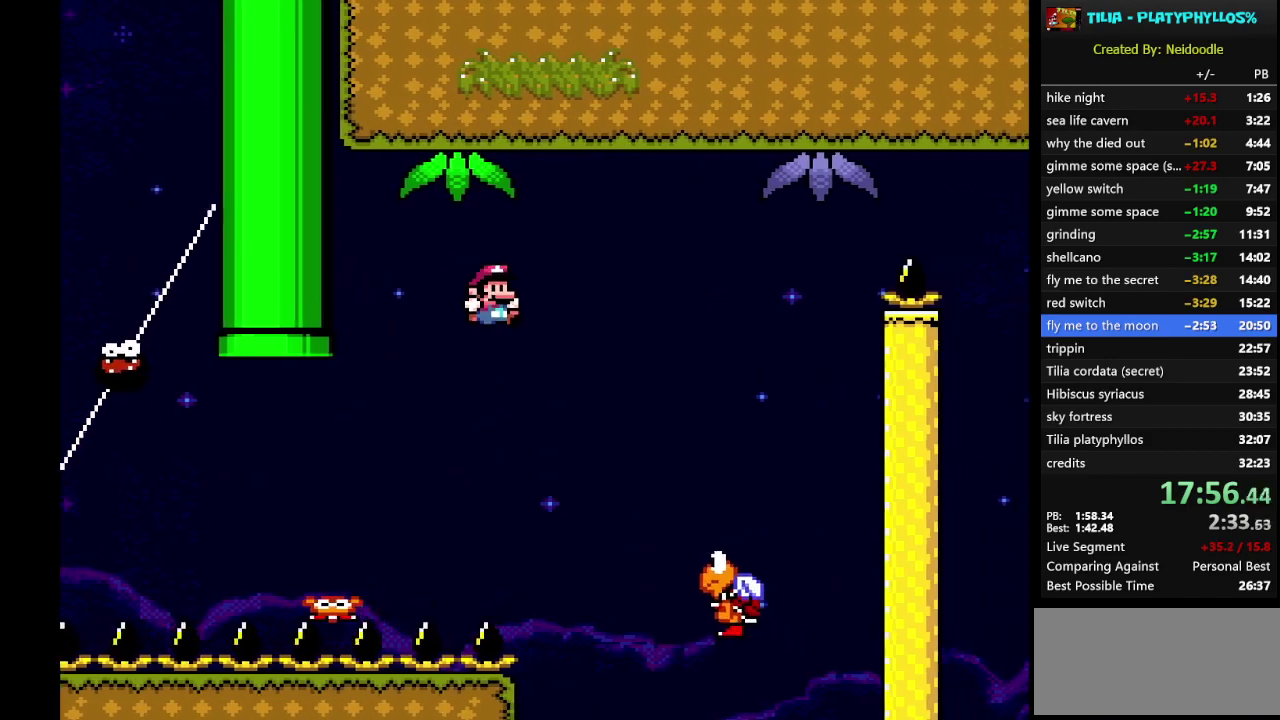
{"buttons": ["B", "Y"], "events": [[383, "DPAD_RIGHT", "up"], [417, "DPAD_LEFT", "down"], [500, "DPAD_LEFT", "up"]]}
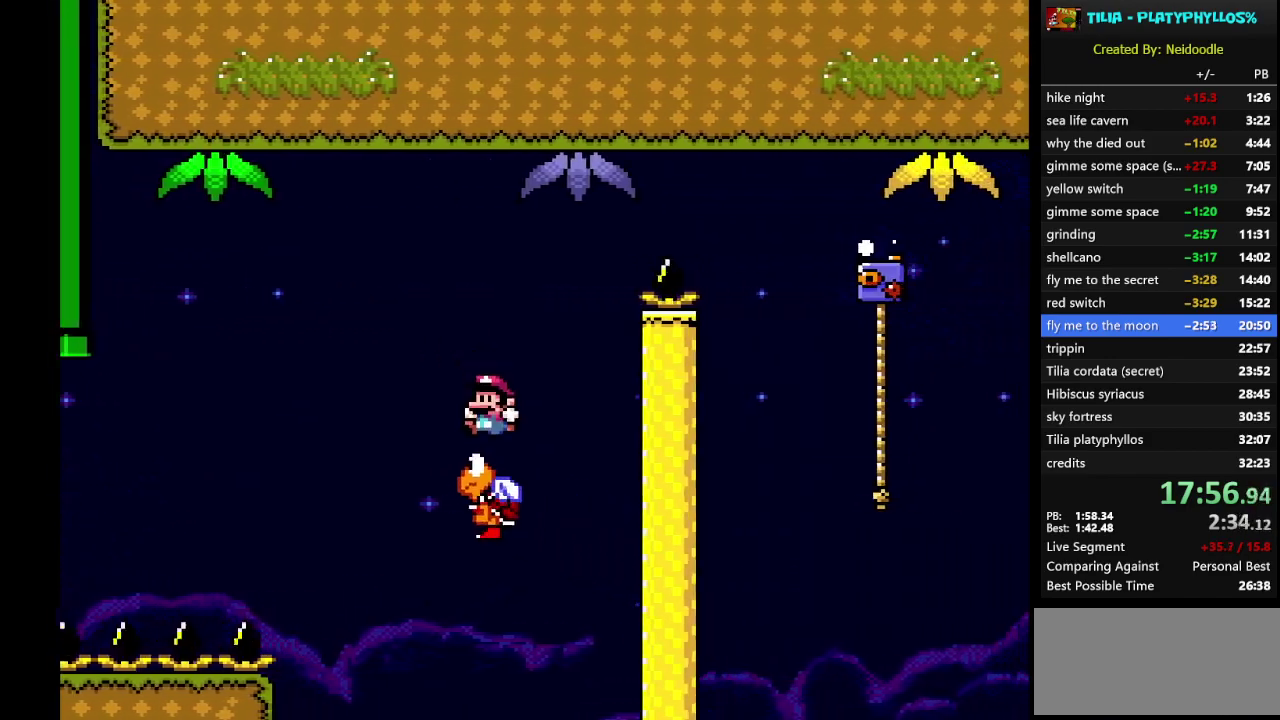
{"buttons": ["B", "Y", "DPAD_RIGHT"], "events": [[67, "DPAD_RIGHT", "down"]]}
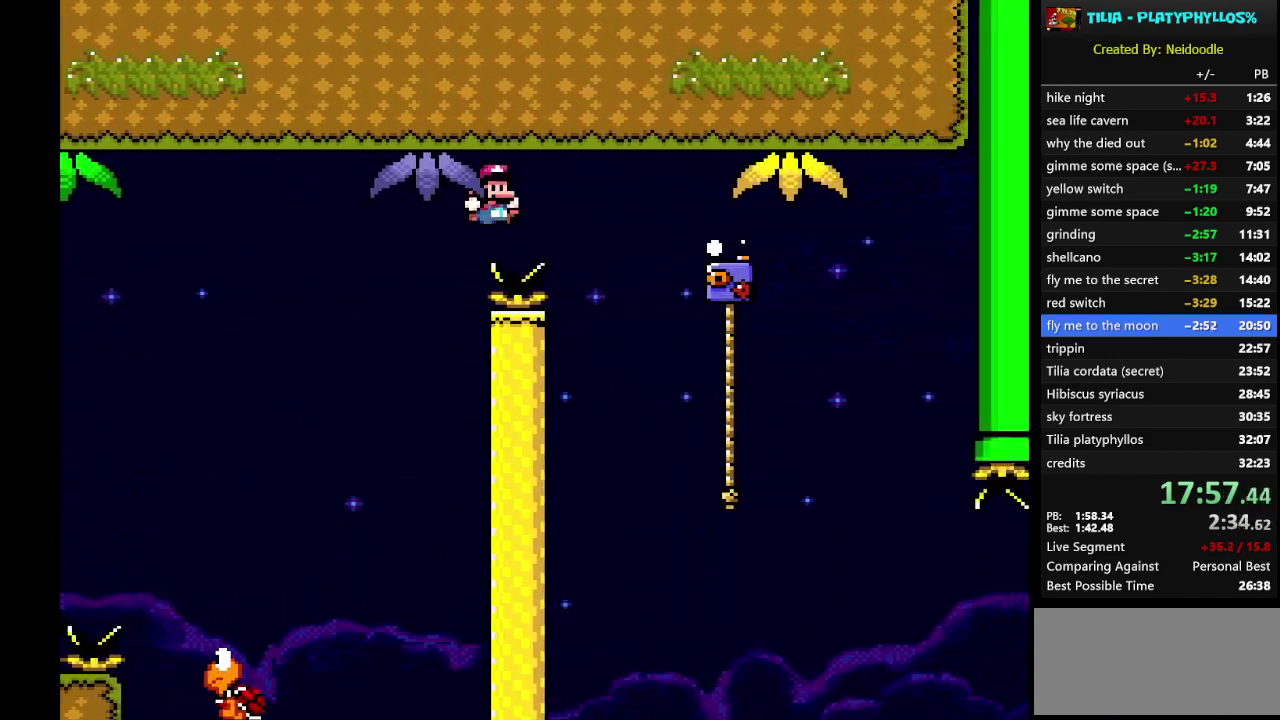
{"buttons": ["Y", "DPAD_UP"], "events": [[250, "DPAD_UP", "down"], [433, "B", "up"], [500, "DPAD_RIGHT", "up"]]}
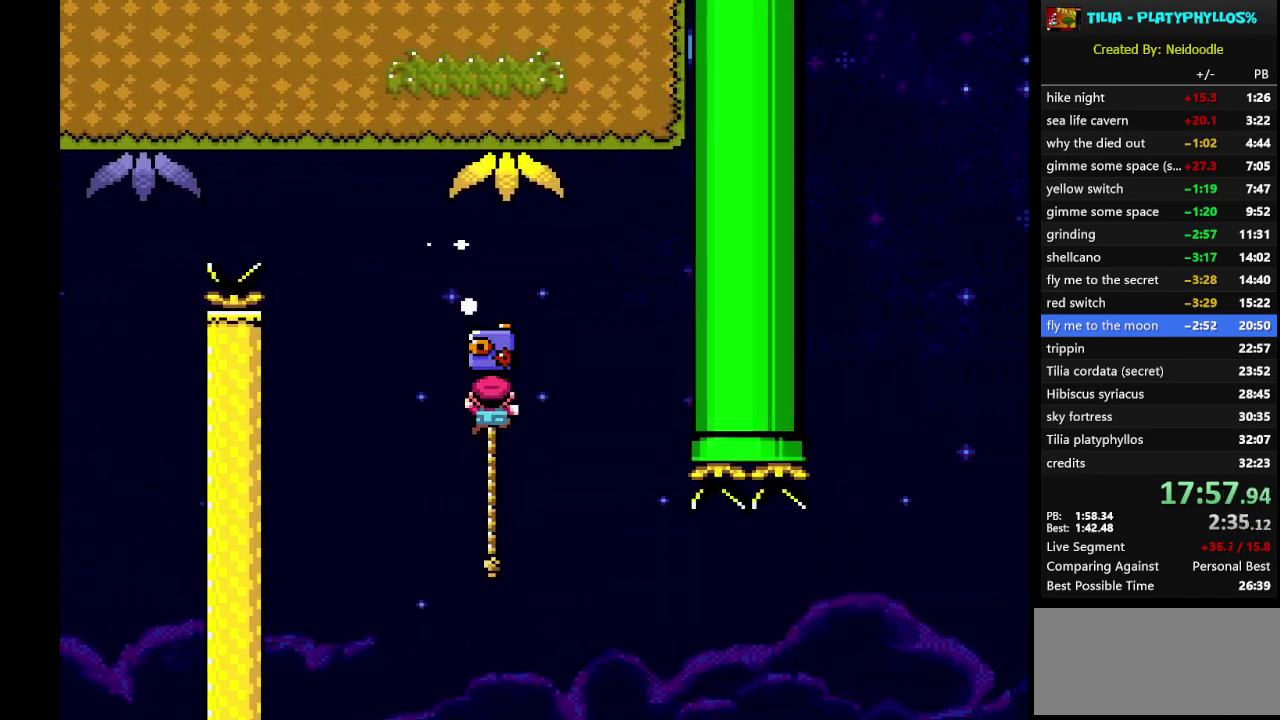
{"buttons": ["B", "Y", "DPAD_RIGHT"], "events": [[217, "DPAD_RIGHT", "down"], [483, "B", "down"], [483, "DPAD_UP", "up"]]}
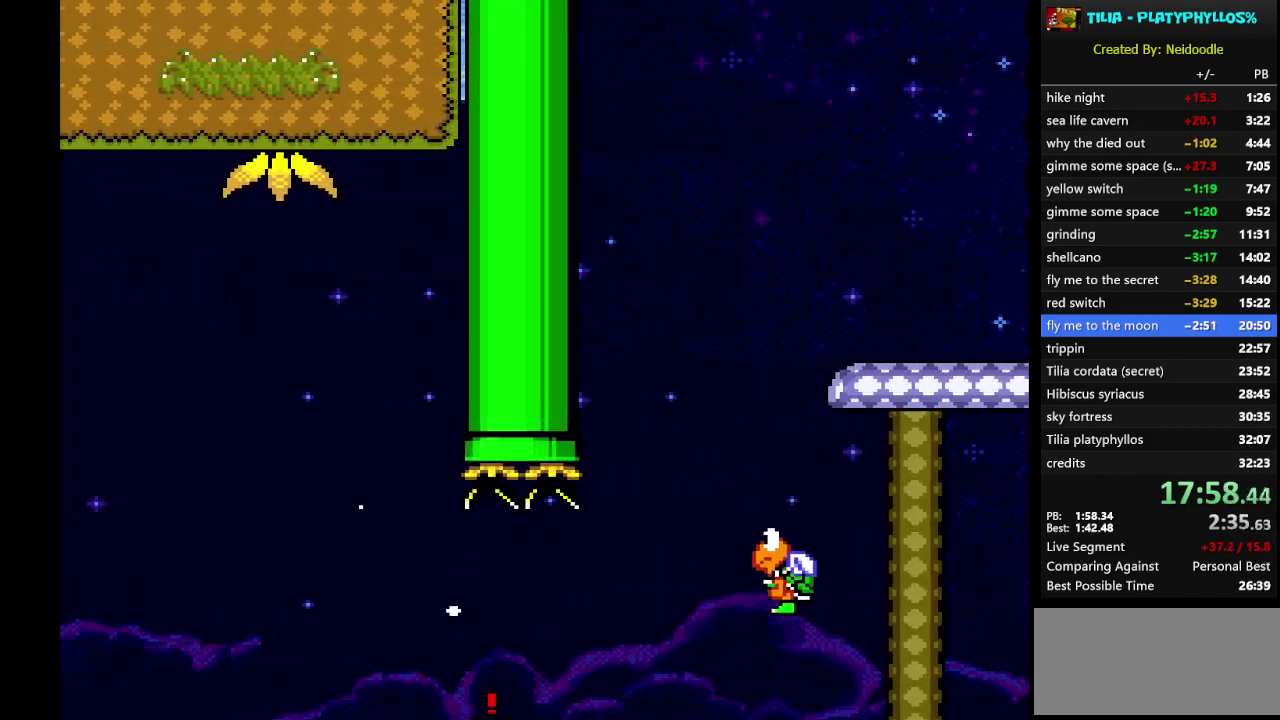
{"buttons": ["B", "Y", "DPAD_RIGHT"], "events": []}
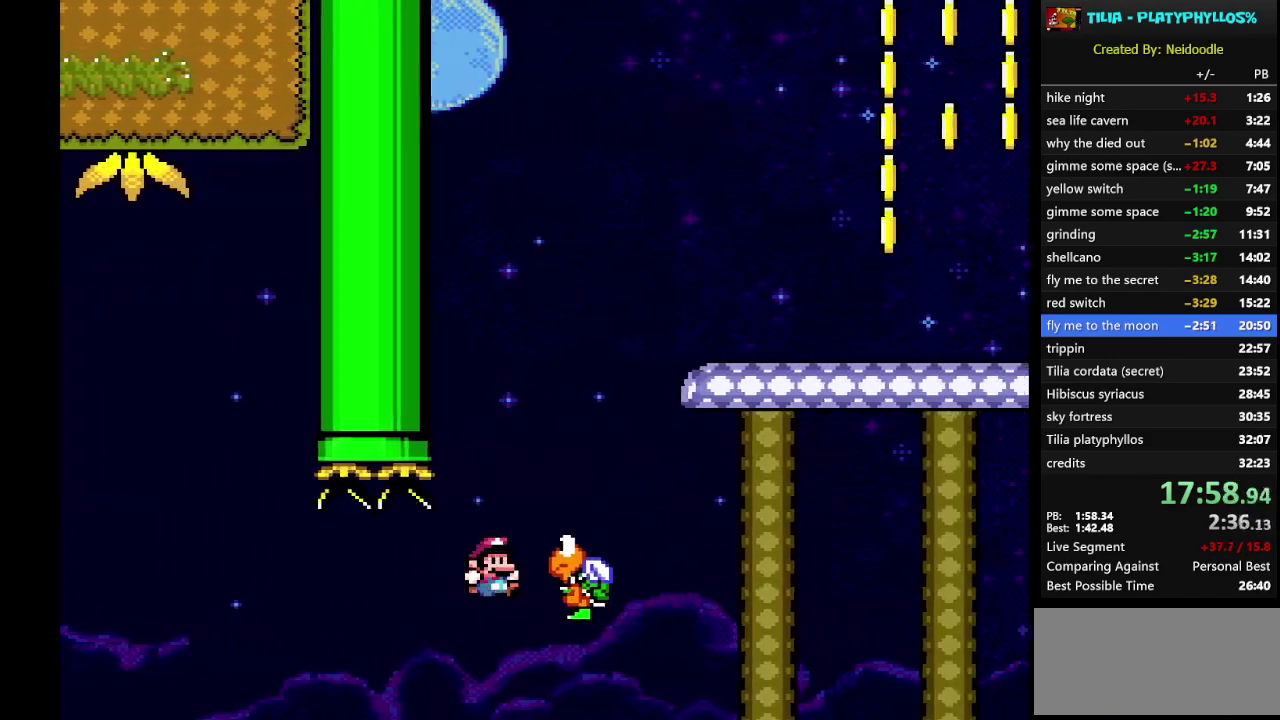
{"buttons": ["Y", "DPAD_RIGHT"], "events": [[400, "B", "up"]]}
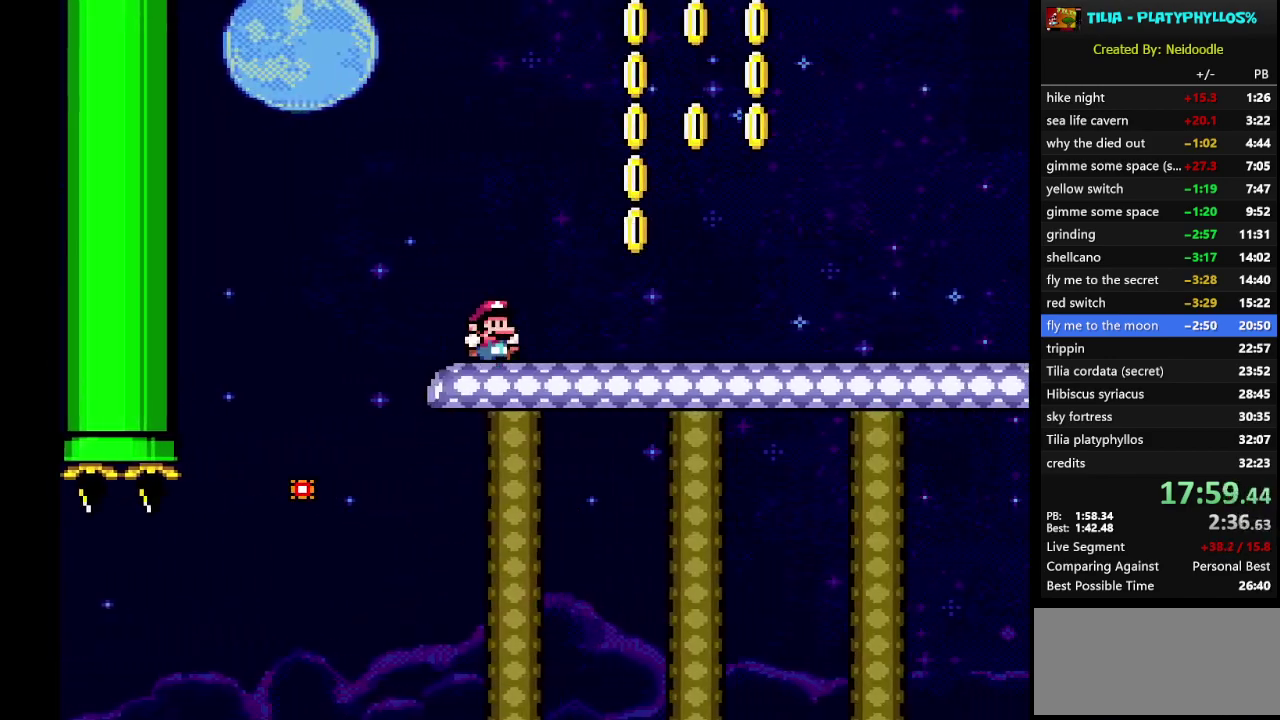
{"buttons": ["Y", "DPAD_RIGHT"], "events": []}